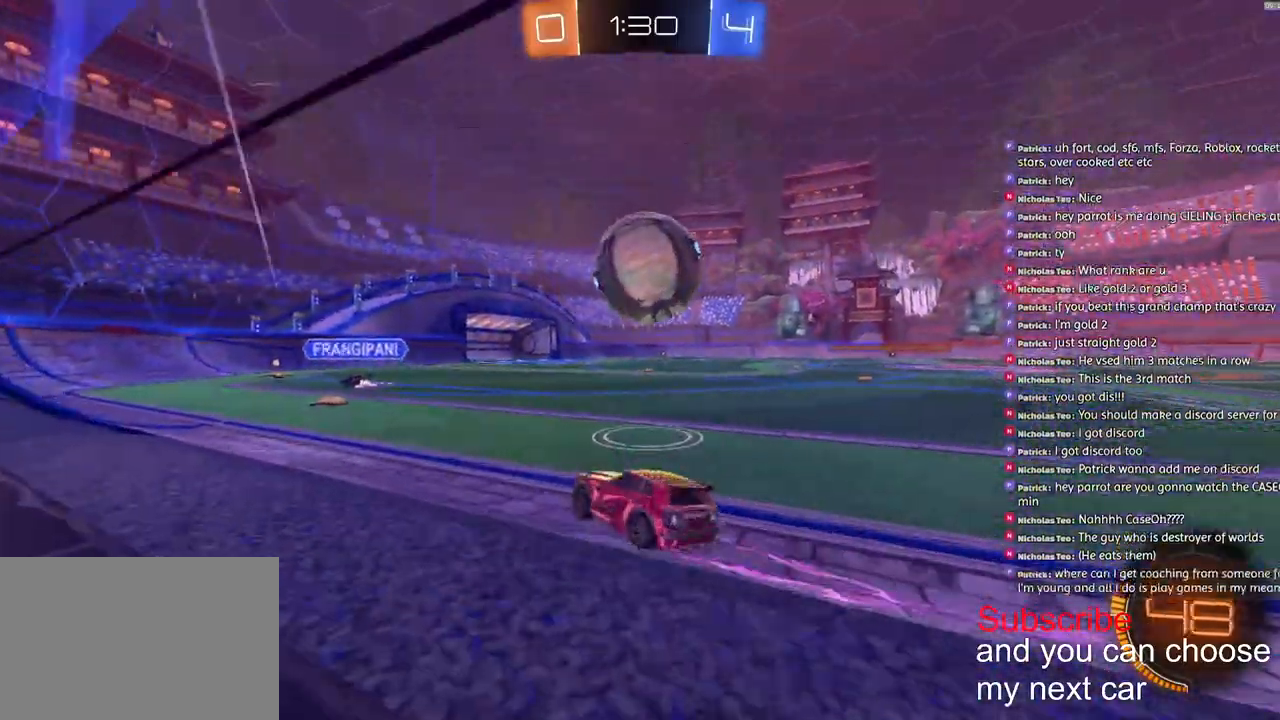
Gameplay with a controller (PlayStation layout); each line is a JSON object with the inputs held at the frame after it. "events" lists button and stick changes between this image and that frame as [ms after this image, input, new state], when the widget could be followed in between.
{"buttons": ["R2"], "left_stick": "up-right", "right_stick": "center", "events": [[83, "left_stick", "right"], [333, "left_stick", "up-right"], [467, "R1", "up"]]}
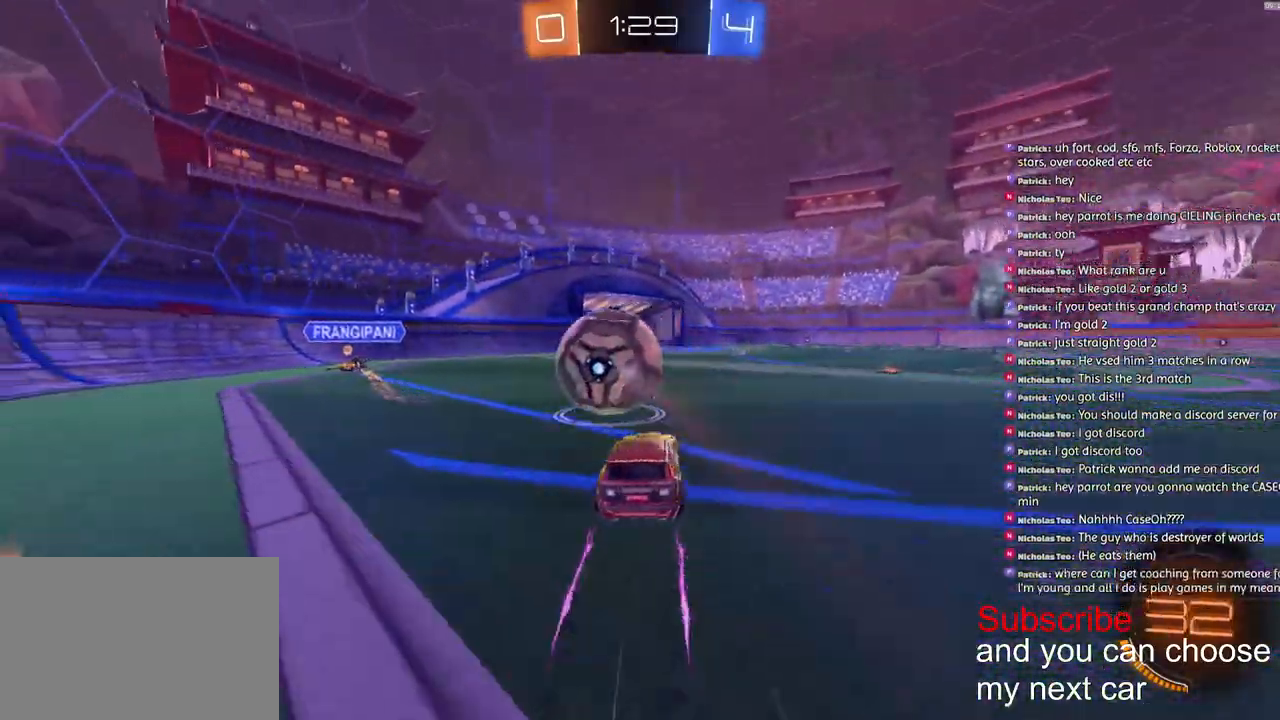
{"buttons": ["CROSS", "R2"], "left_stick": "center", "right_stick": "center", "events": [[233, "CROSS", "down"], [267, "R2", "up"], [283, "left_stick", "down-right"], [317, "R2", "down"], [417, "CROSS", "up"], [417, "left_stick", "center"], [450, "CROSS", "down"]]}
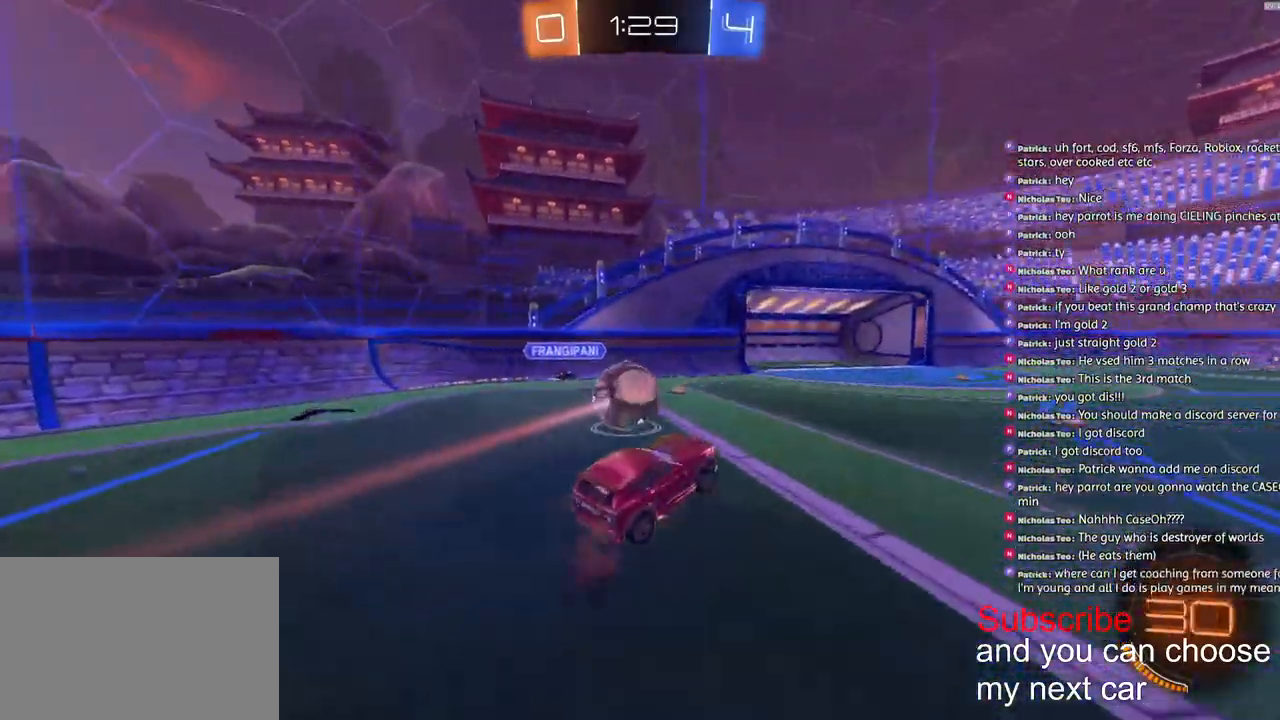
{"buttons": [], "left_stick": "left", "right_stick": "center", "events": [[17, "L2", "down"], [50, "CROSS", "up"], [100, "left_stick", "left"], [300, "R1", "down"], [400, "L2", "up"], [400, "R1", "up"], [400, "R2", "up"]]}
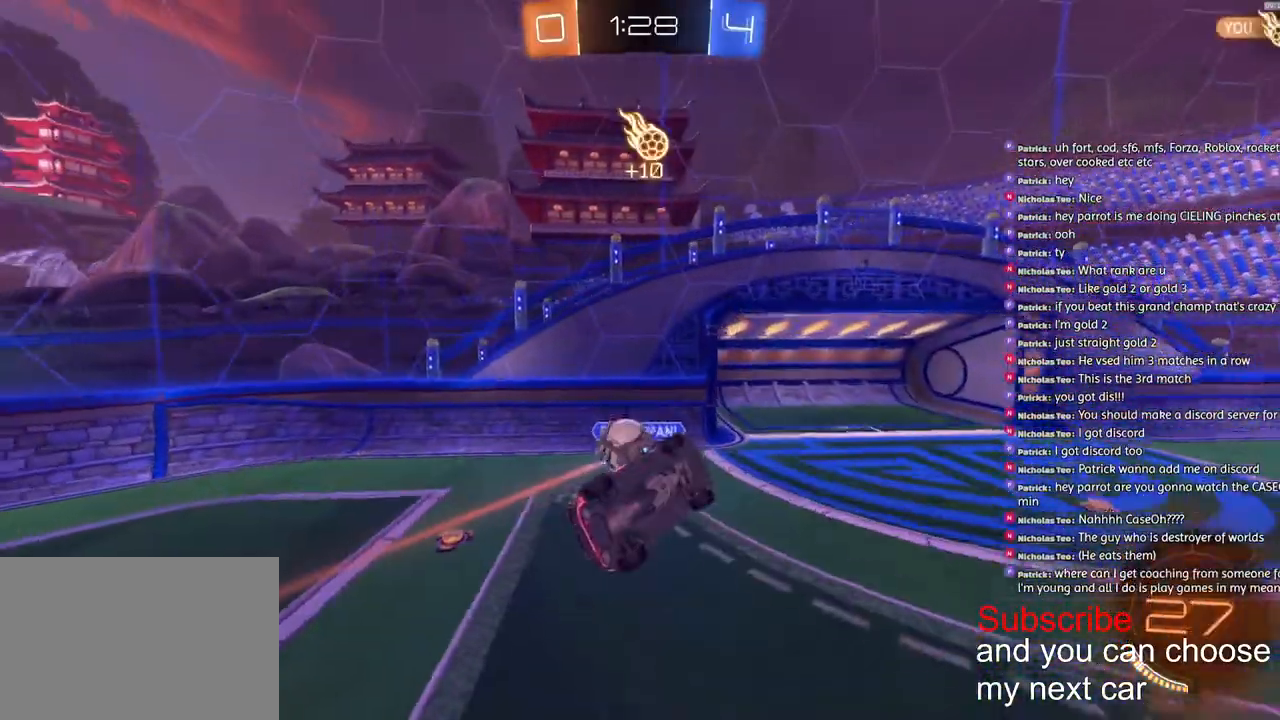
{"buttons": [], "left_stick": "left", "right_stick": "center", "events": []}
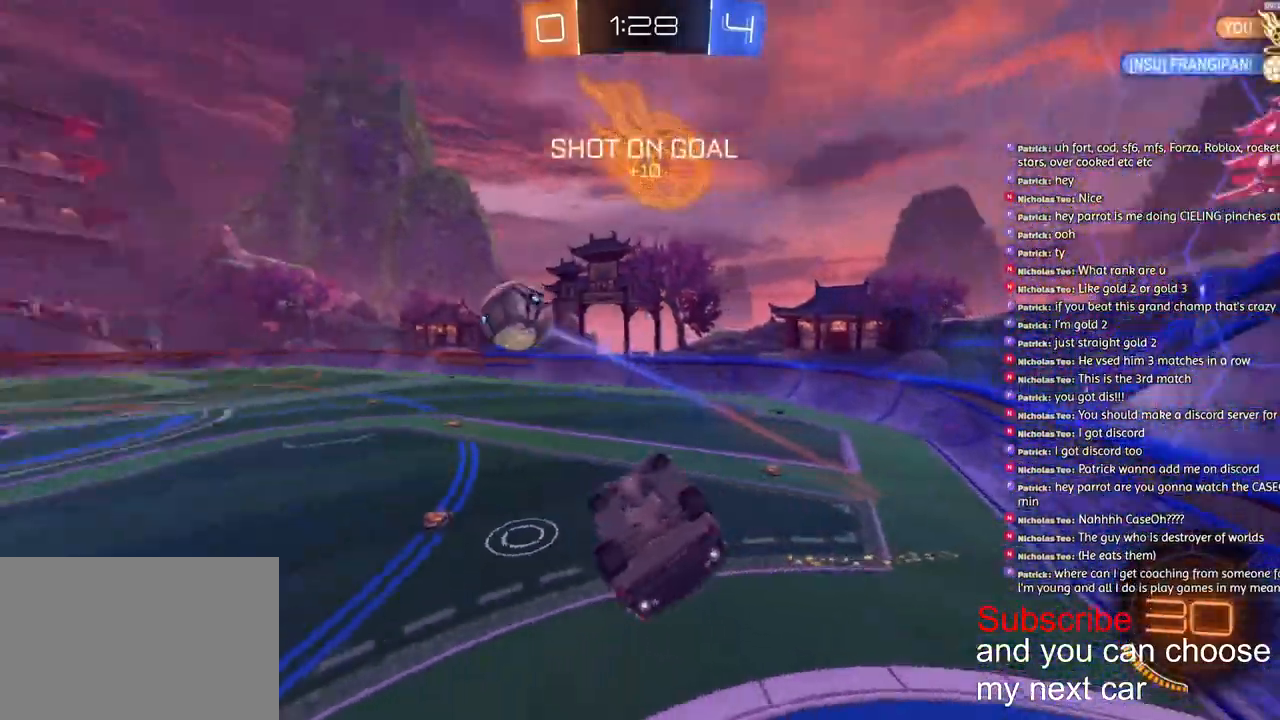
{"buttons": [], "left_stick": "left", "right_stick": "center", "events": [[233, "left_stick", "center"], [383, "left_stick", "left"]]}
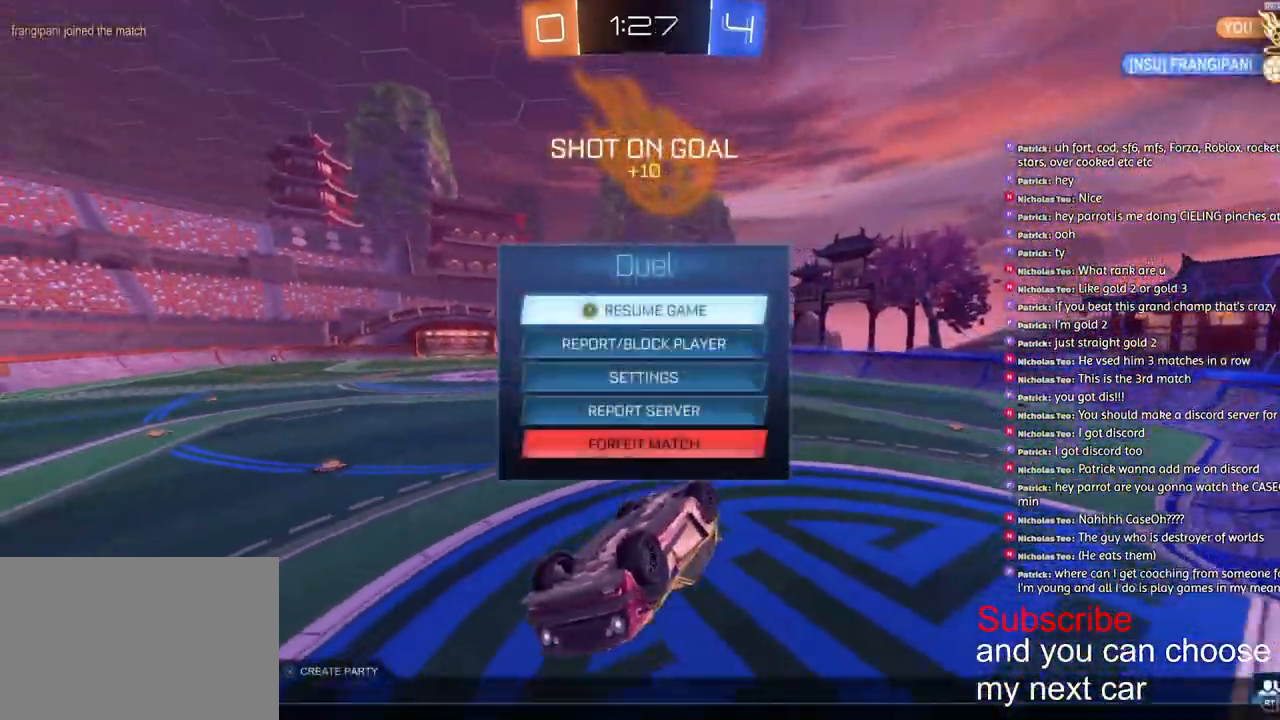
{"buttons": [], "left_stick": "center", "right_stick": "center", "events": [[167, "left_stick", "center"]]}
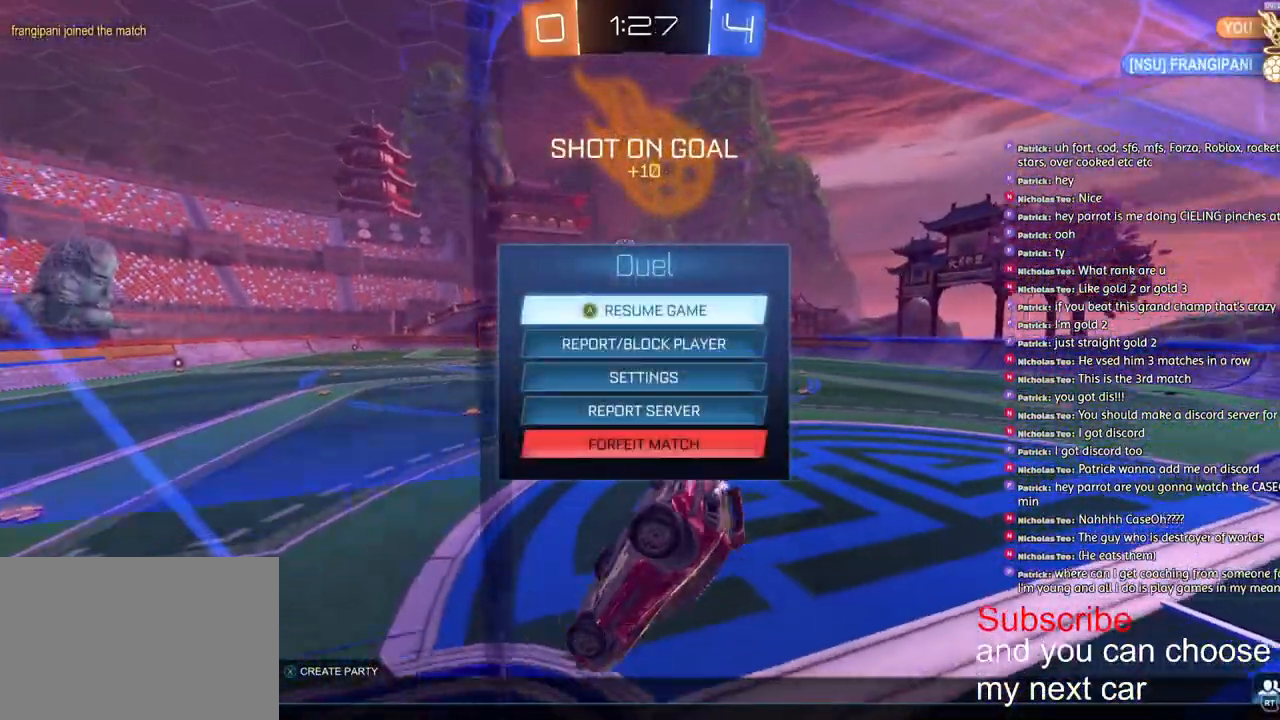
{"buttons": [], "left_stick": "center", "right_stick": "center", "events": [[317, "CIRCLE", "down"], [417, "CIRCLE", "up"]]}
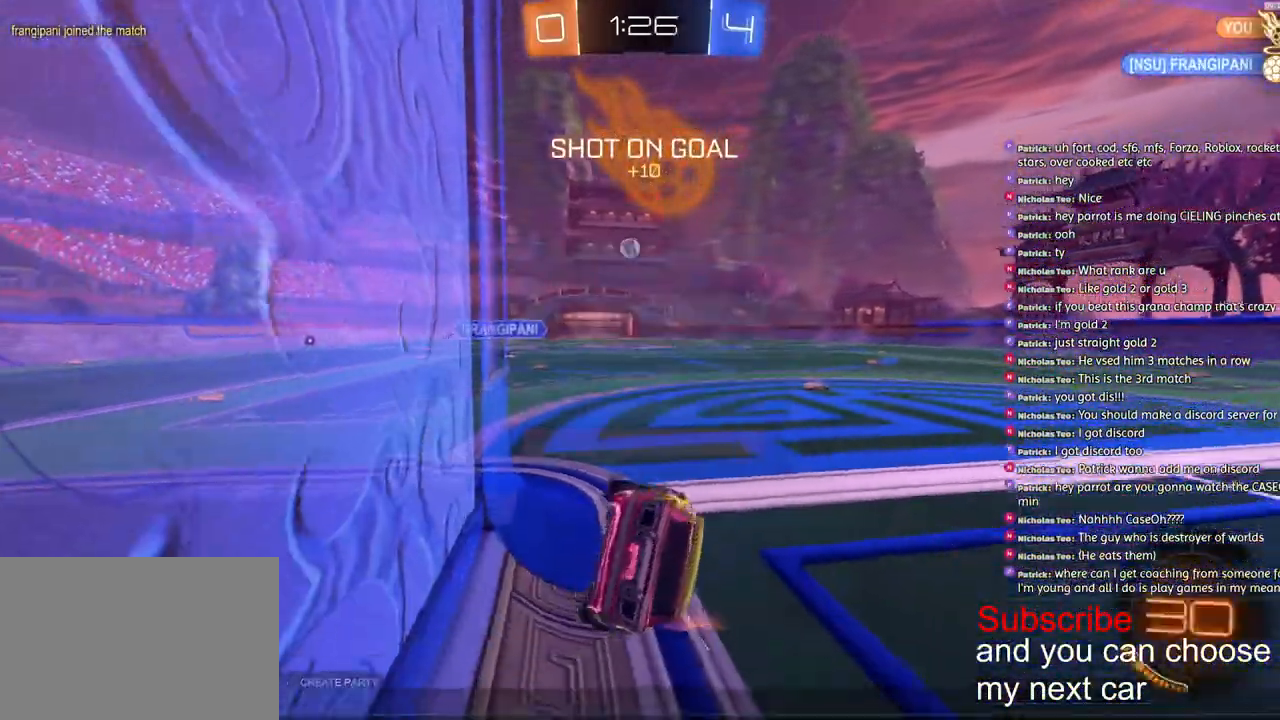
{"buttons": [], "left_stick": "down", "right_stick": "center", "events": [[467, "left_stick", "down"]]}
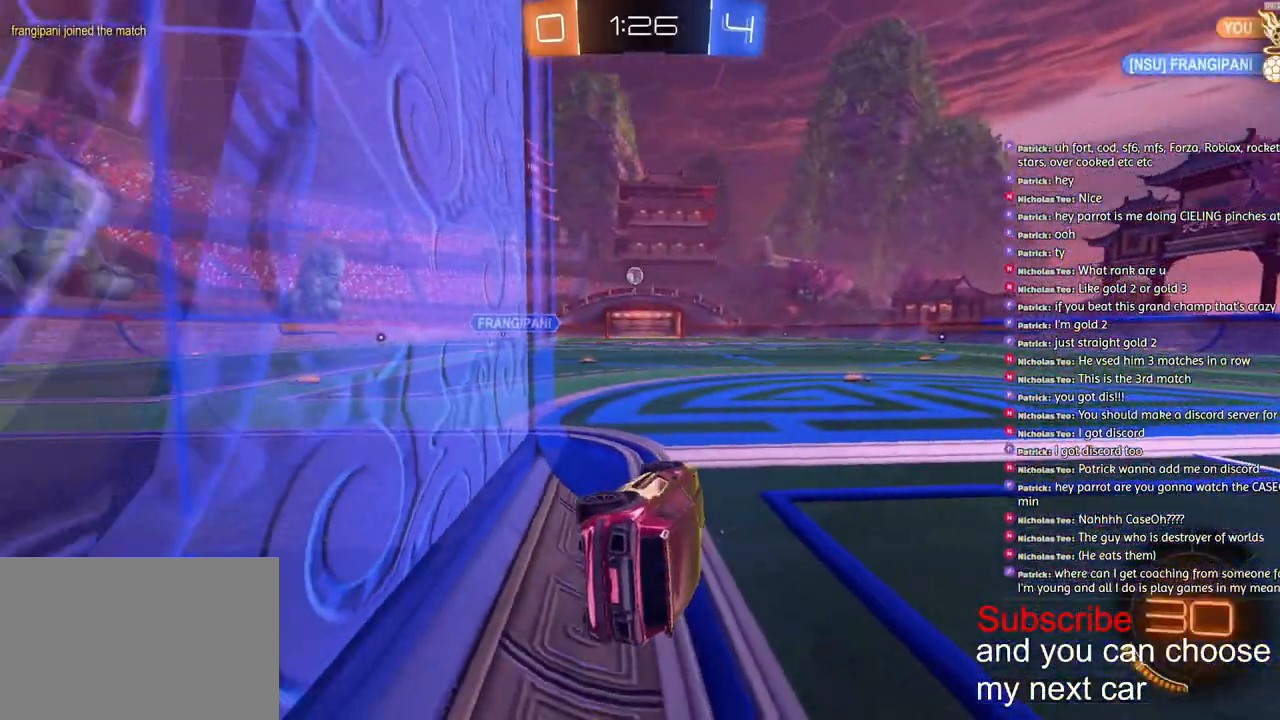
{"buttons": [], "left_stick": "down", "right_stick": "center", "events": []}
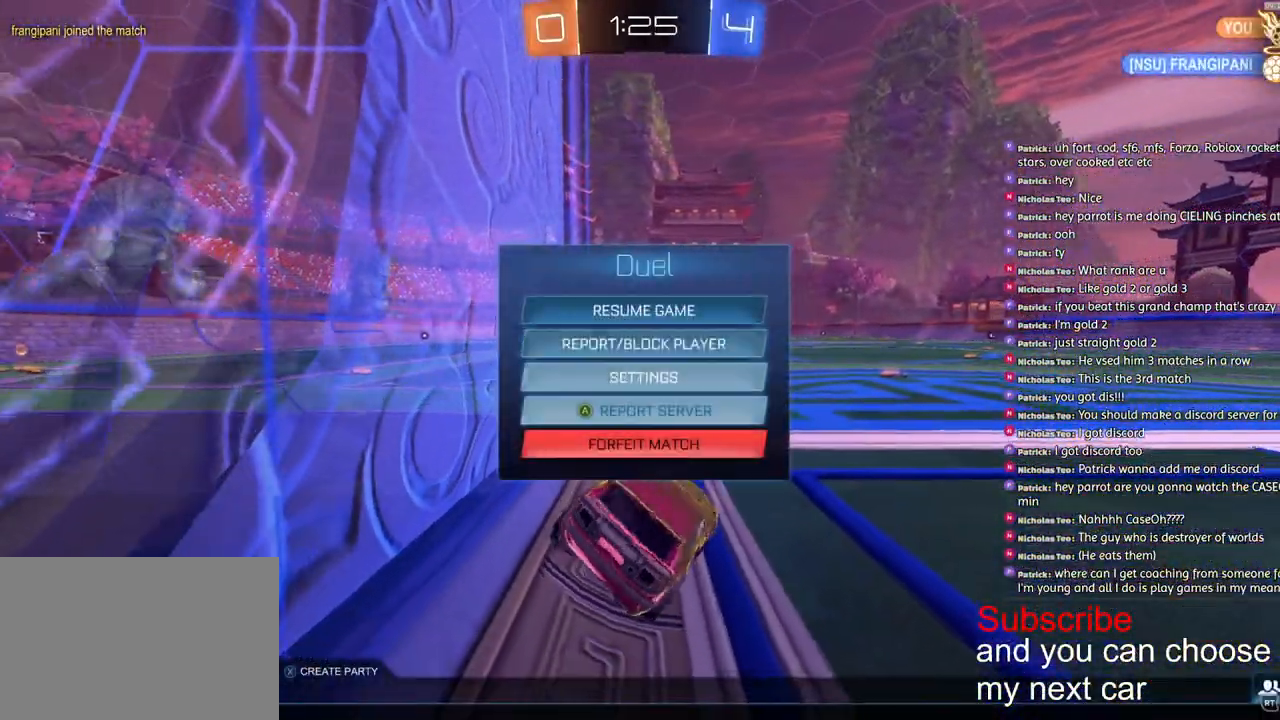
{"buttons": [], "left_stick": "center", "right_stick": "center"}
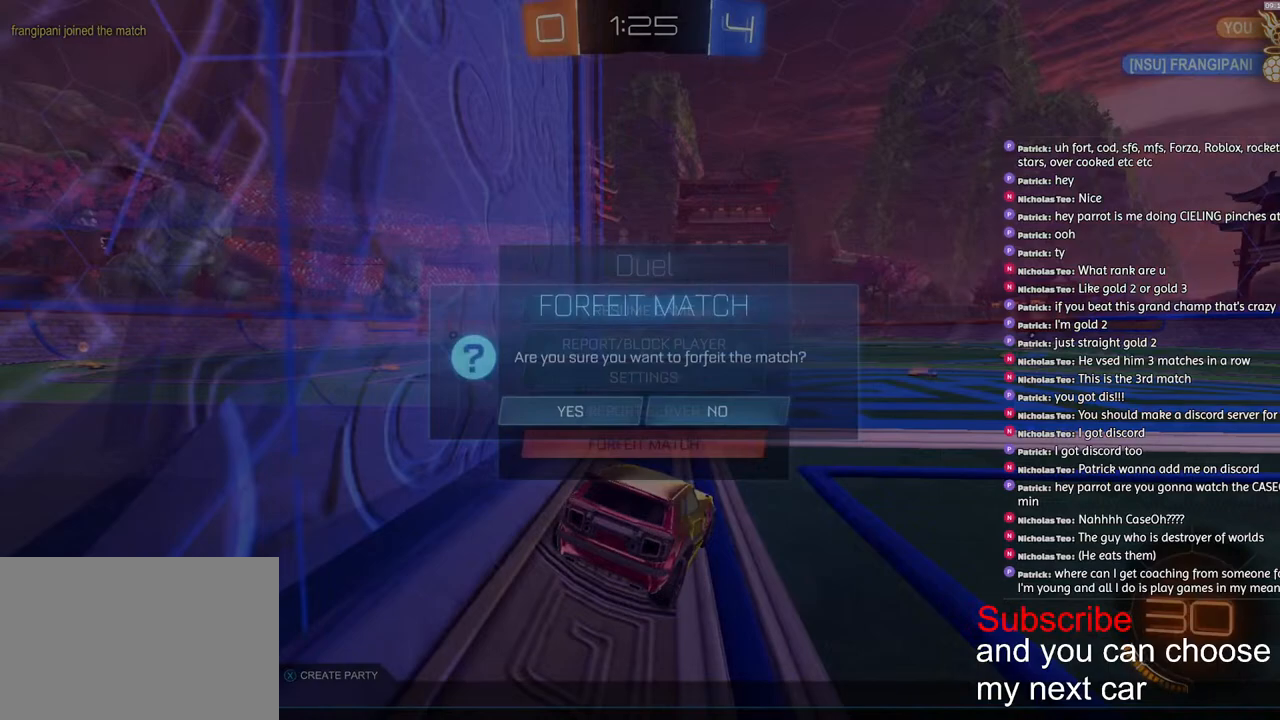
{"buttons": [], "left_stick": "center", "right_stick": "center", "events": []}
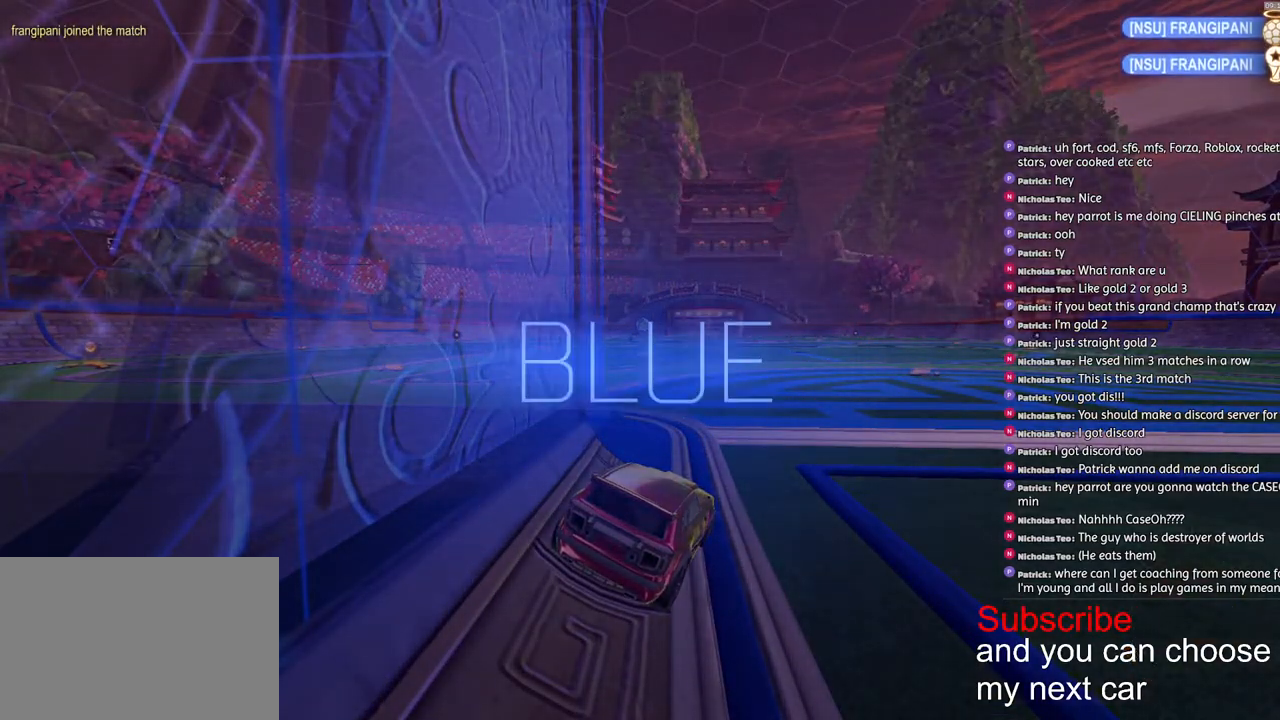
{"buttons": [], "left_stick": "center", "right_stick": "center", "events": [[200, "DPAD_UP", "down"], [250, "DPAD_UP", "up"], [317, "DPAD_UP", "down"], [383, "DPAD_UP", "up"]]}
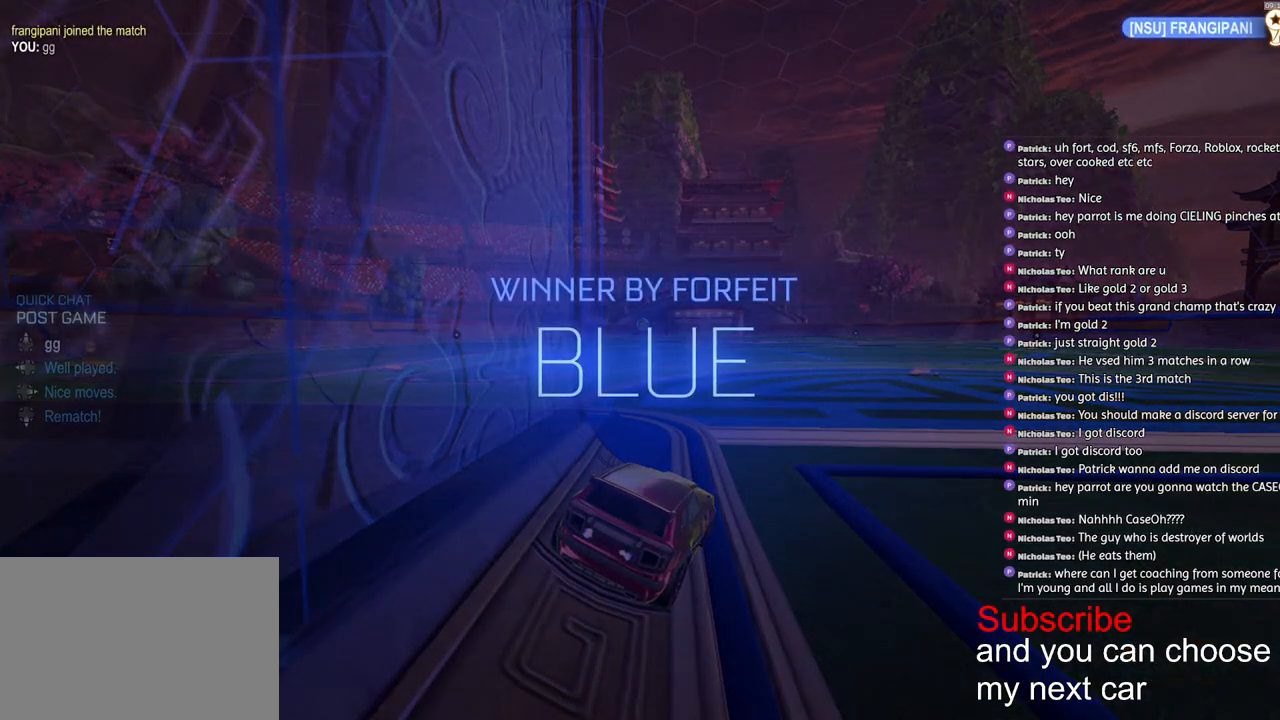
{"buttons": [], "left_stick": "down", "right_stick": "center", "events": [[83, "left_stick", "down"]]}
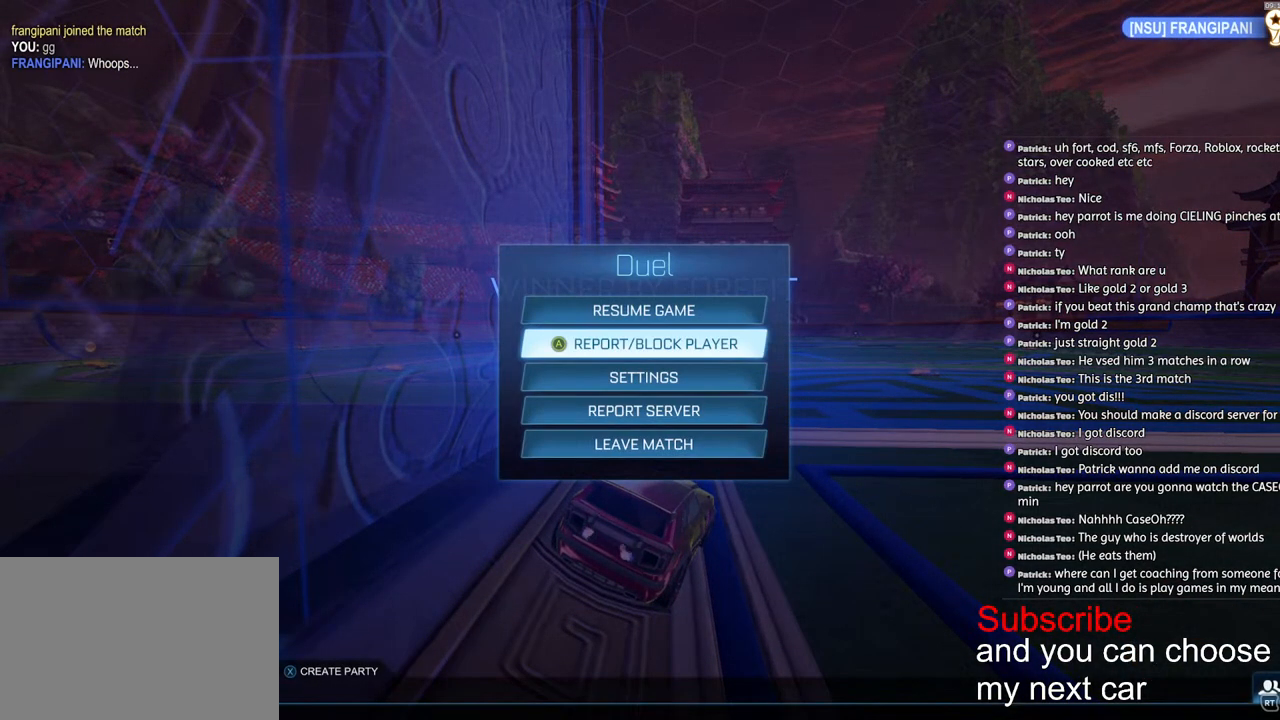
{"buttons": [], "left_stick": "down", "right_stick": "center", "events": [[217, "left_stick", "center"], [433, "left_stick", "down"]]}
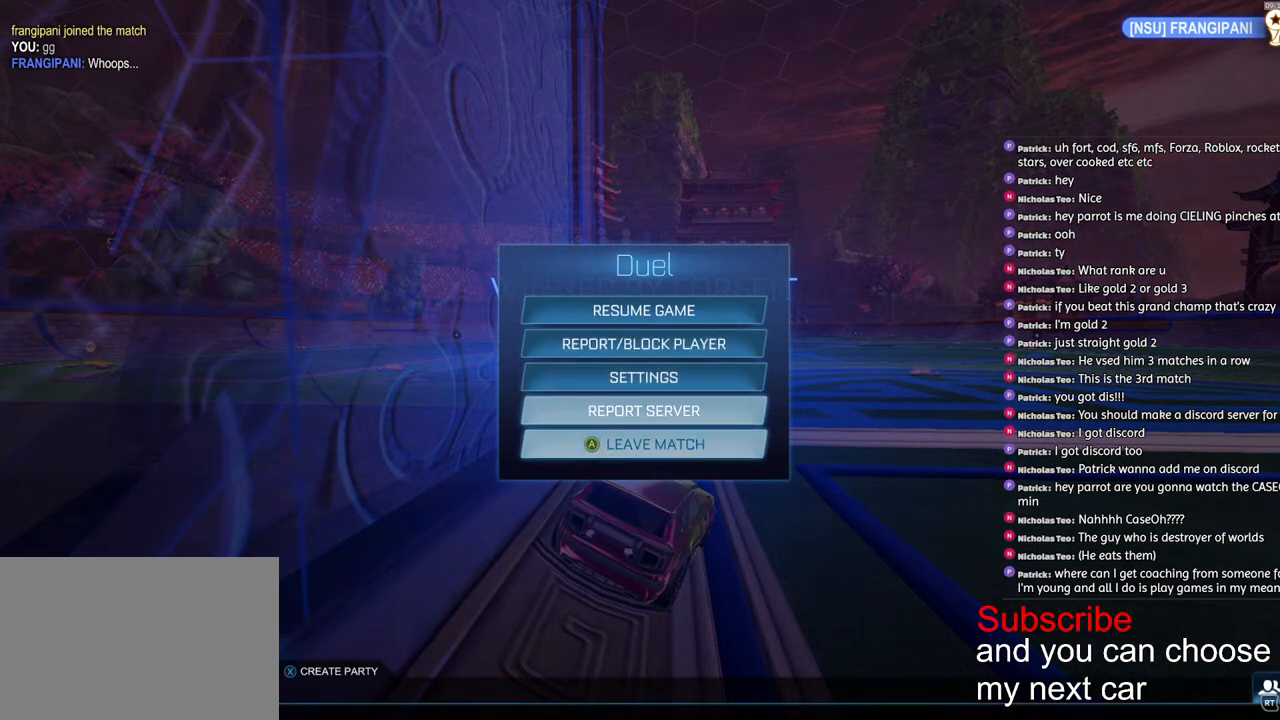
{"buttons": [], "left_stick": "center", "right_stick": "center", "events": [[33, "left_stick", "center"], [83, "CROSS", "down"], [133, "CROSS", "up"], [150, "left_stick", "left"], [217, "CROSS", "down"], [233, "left_stick", "center"], [283, "CROSS", "up"]]}
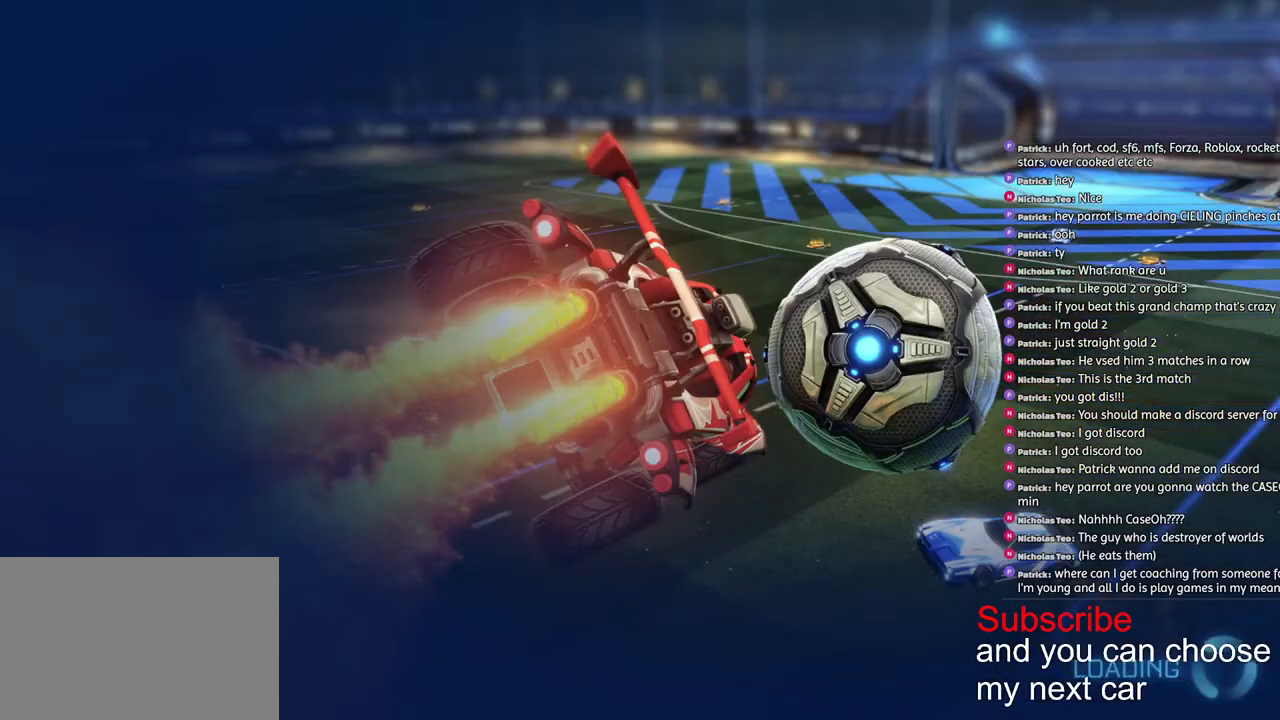
{"buttons": [], "left_stick": "center", "right_stick": "center", "events": []}
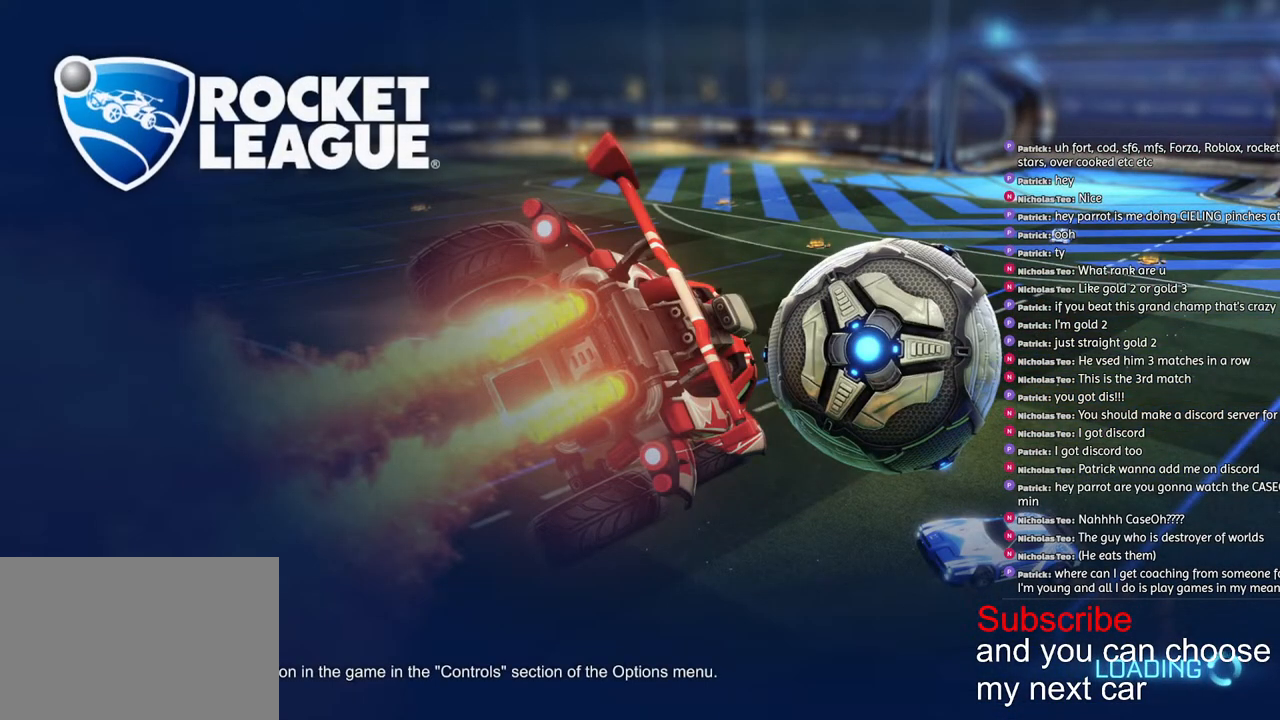
{"buttons": [], "left_stick": "center", "right_stick": "center", "events": []}
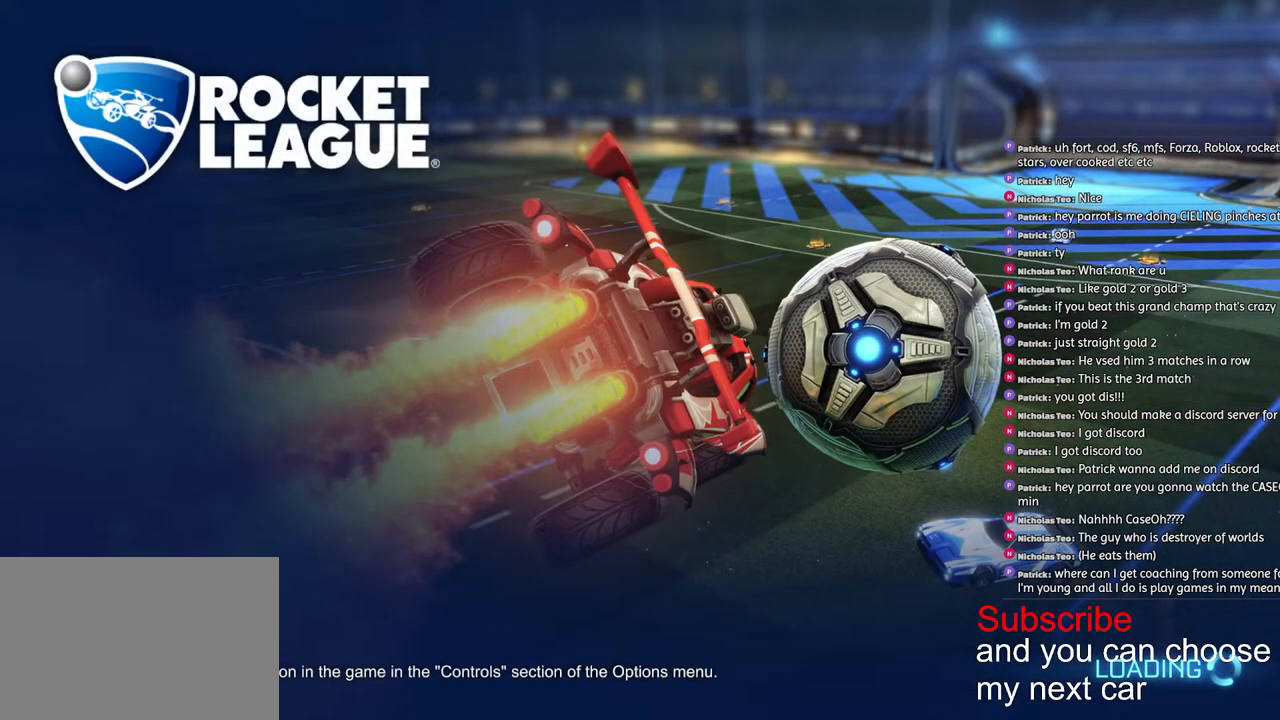
{"buttons": [], "left_stick": "center", "right_stick": "center", "events": []}
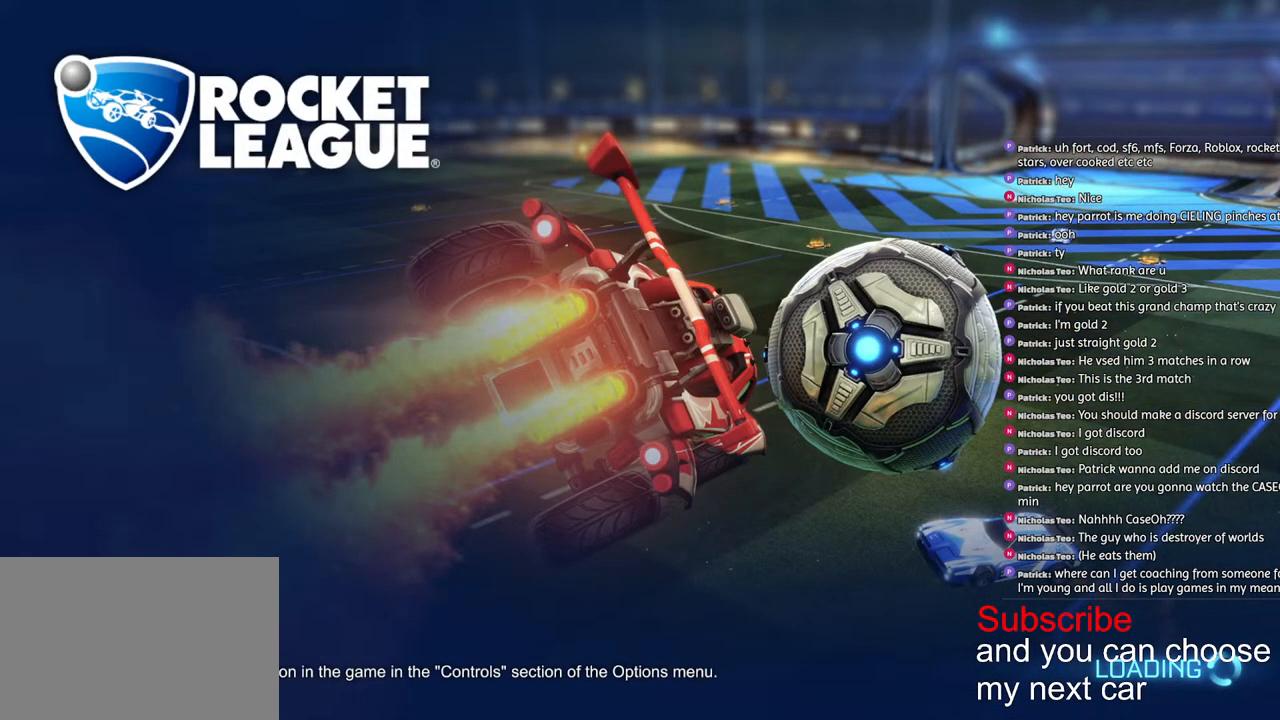
{"buttons": [], "left_stick": "center", "right_stick": "center", "events": []}
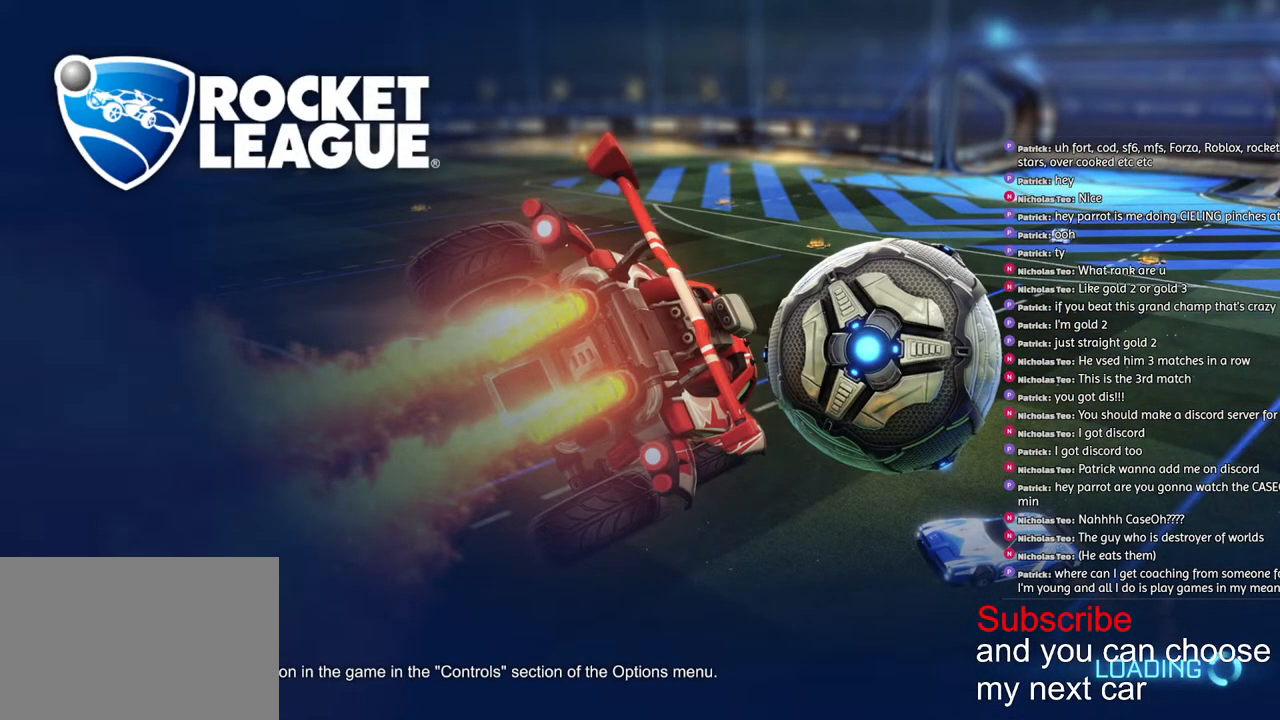
{"buttons": [], "left_stick": "center", "right_stick": "center", "events": []}
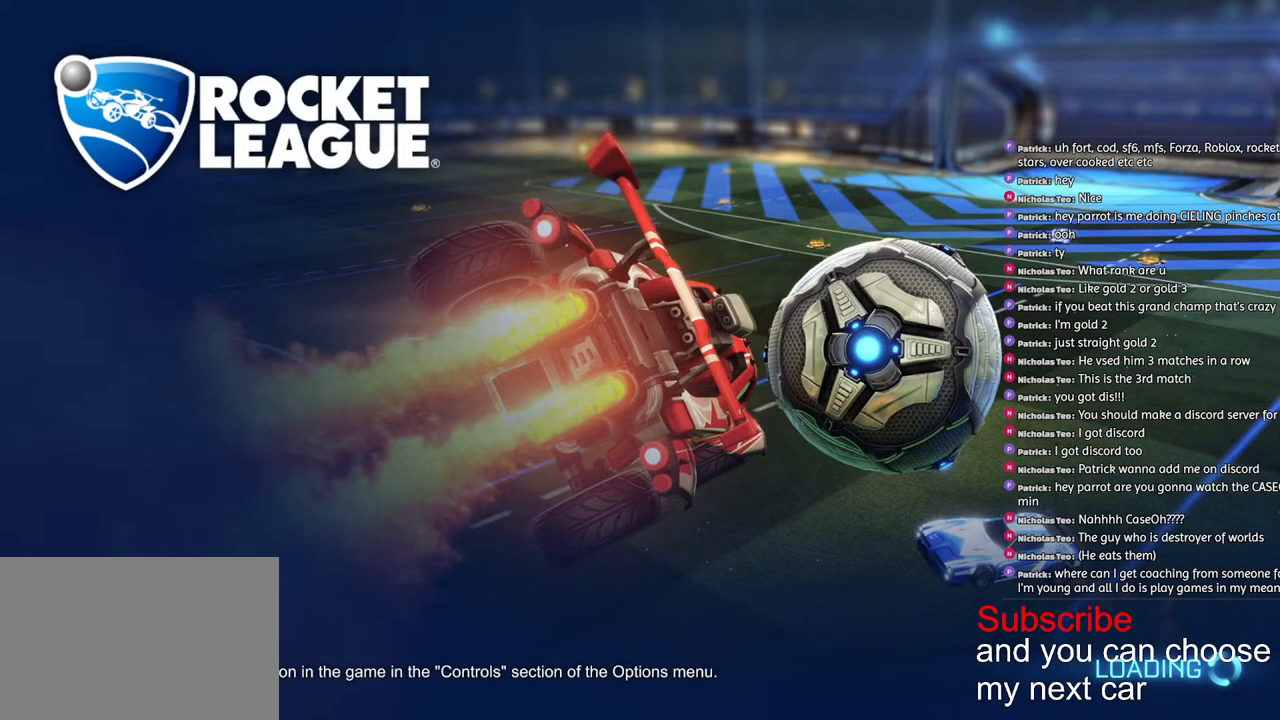
{"buttons": [], "left_stick": "center", "right_stick": "center", "events": []}
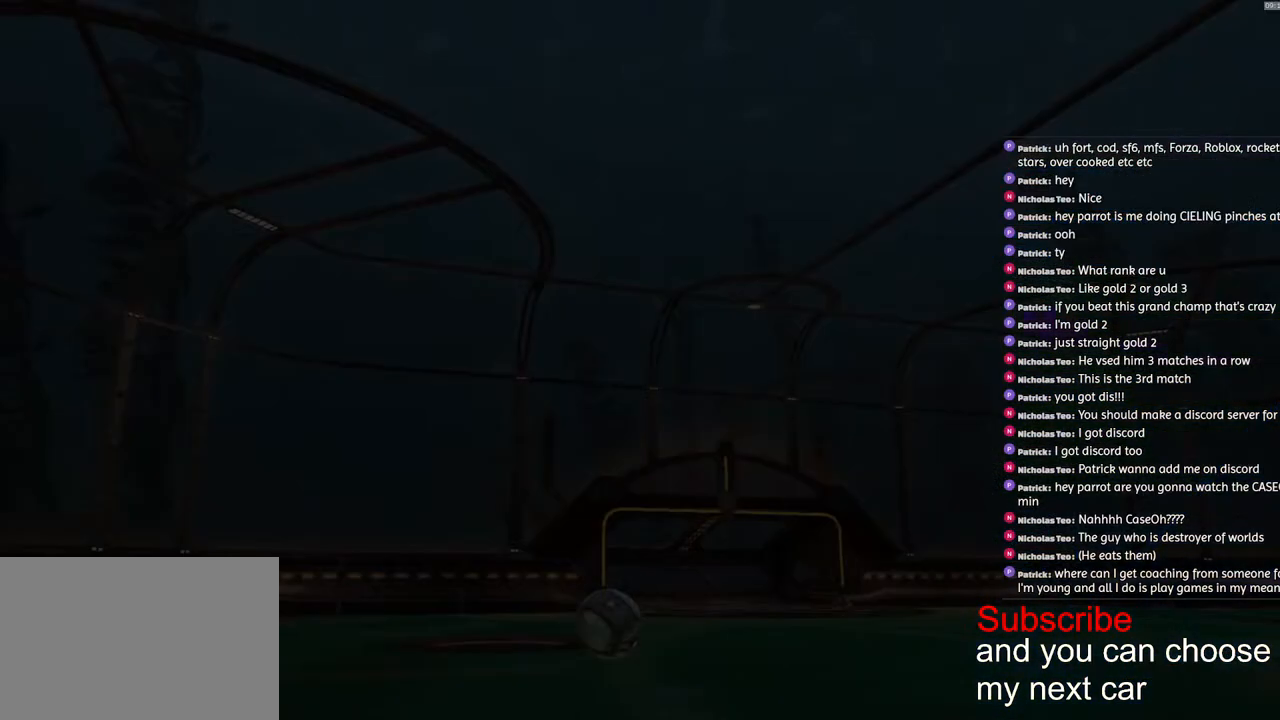
{"buttons": [], "left_stick": "center", "right_stick": "center", "events": []}
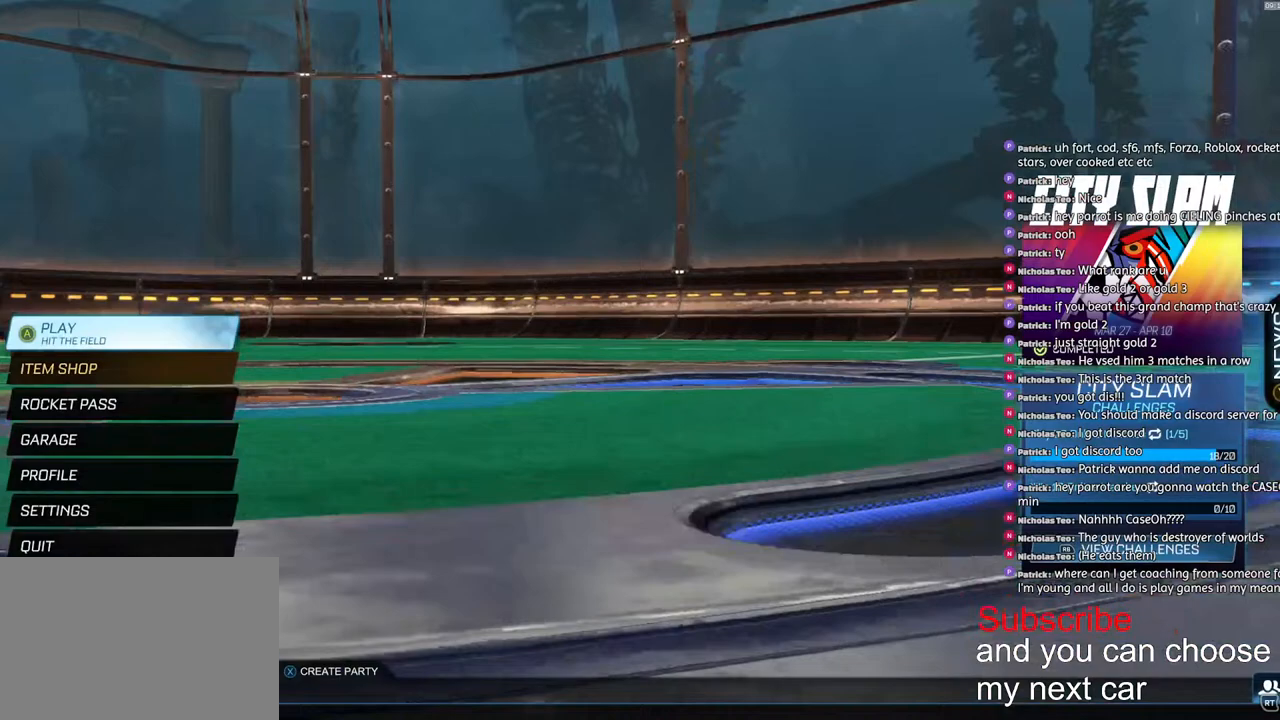
{"buttons": [], "left_stick": "center", "right_stick": "center", "events": []}
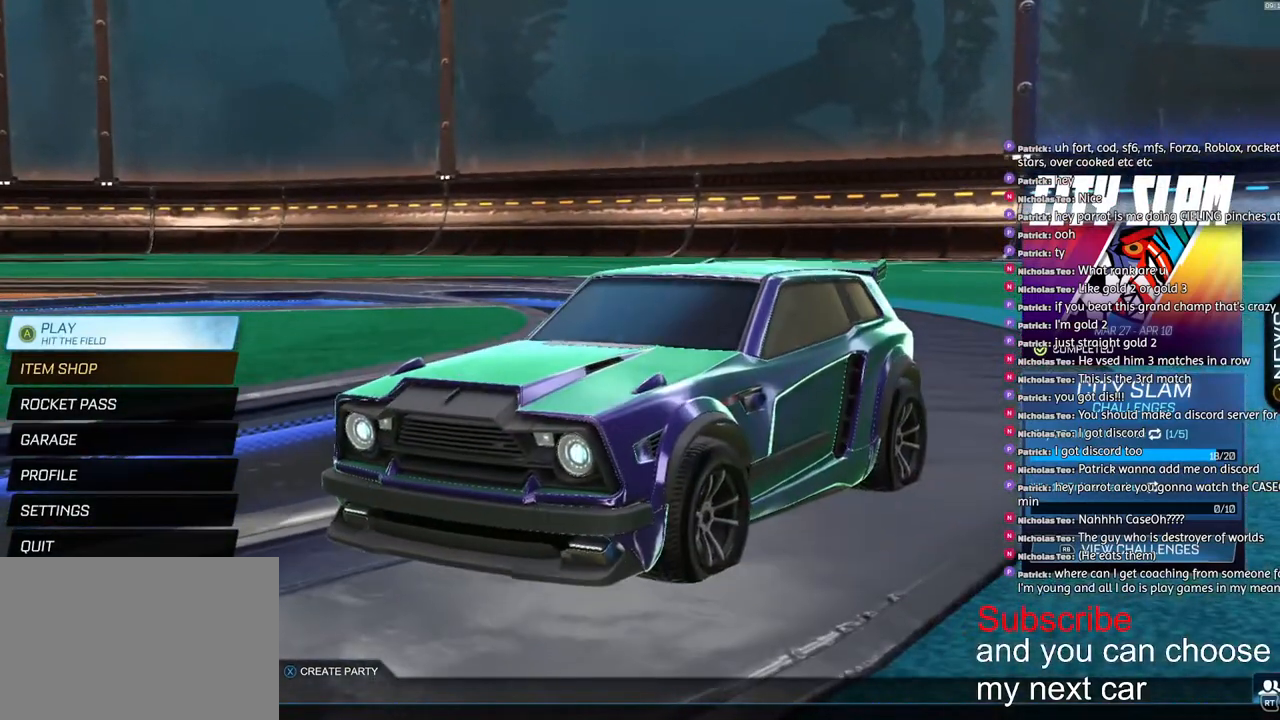
{"buttons": [], "left_stick": "center", "right_stick": "center", "events": []}
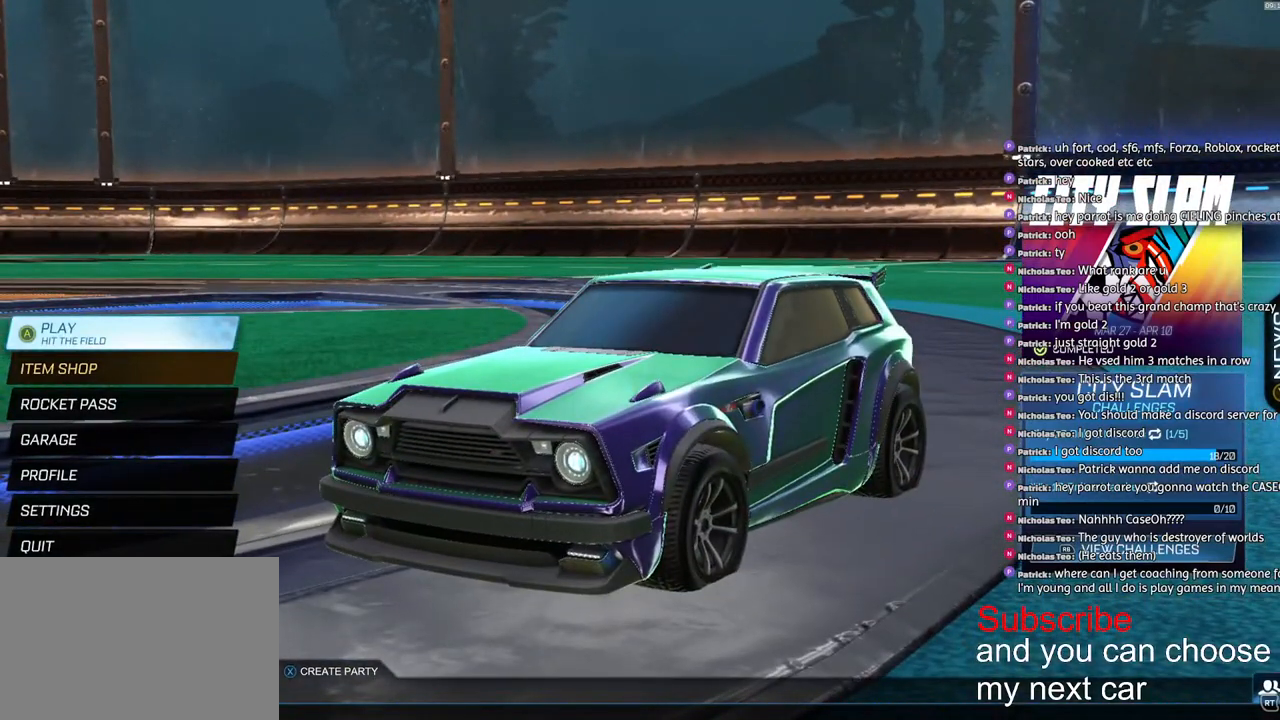
{"buttons": [], "left_stick": "center", "right_stick": "center", "events": []}
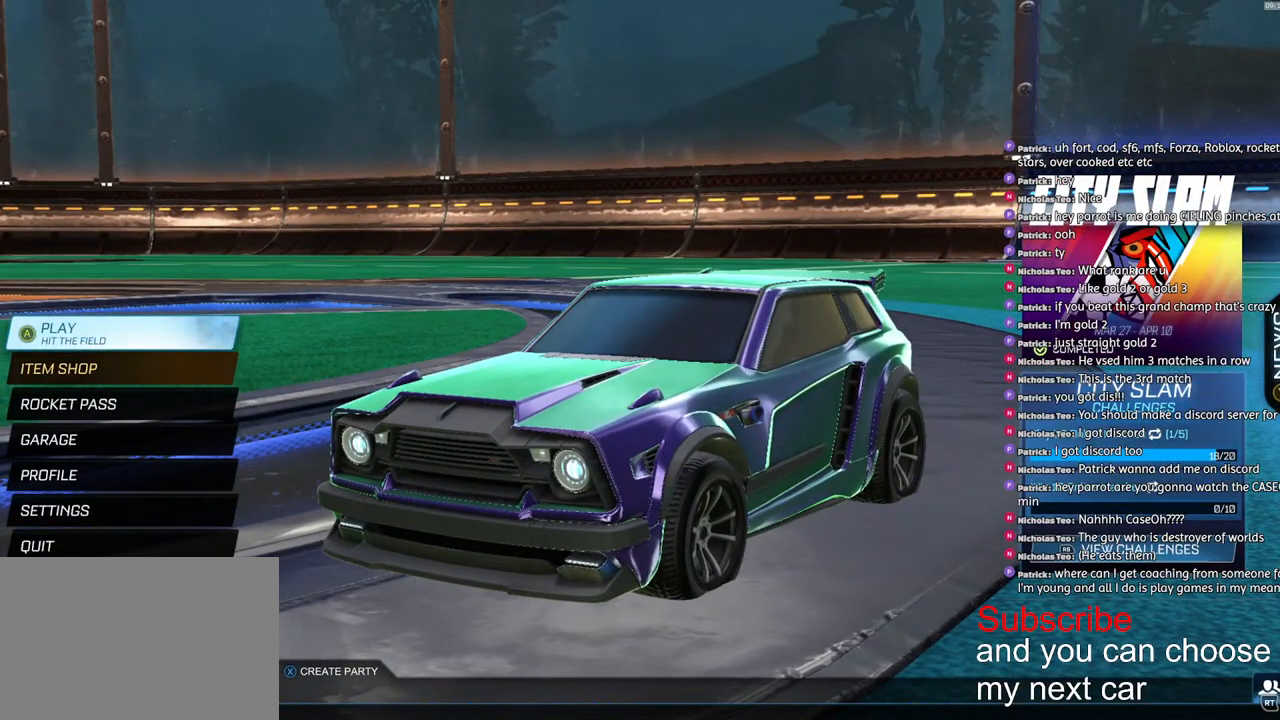
{"buttons": [], "left_stick": "center", "right_stick": "center", "events": [[33, "R2", "down"], [133, "R2", "up"]]}
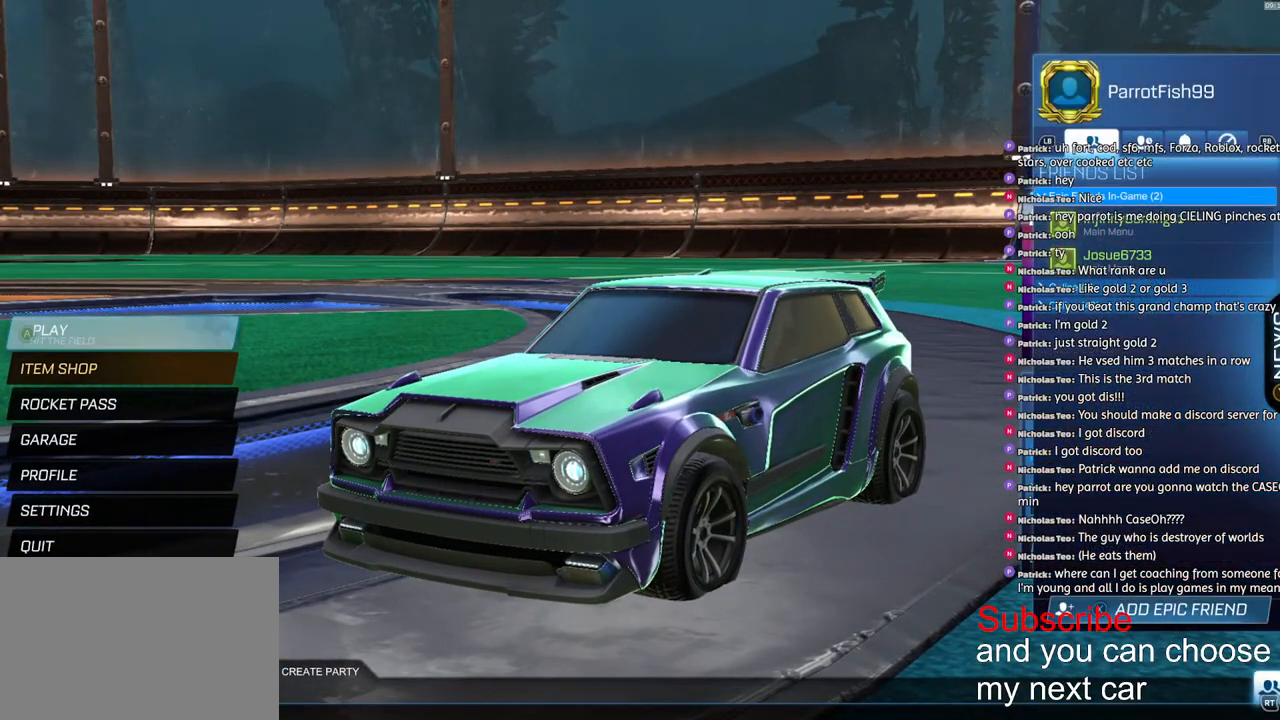
{"buttons": [], "left_stick": "center", "right_stick": "center", "events": [[233, "R1", "down"], [317, "R1", "up"]]}
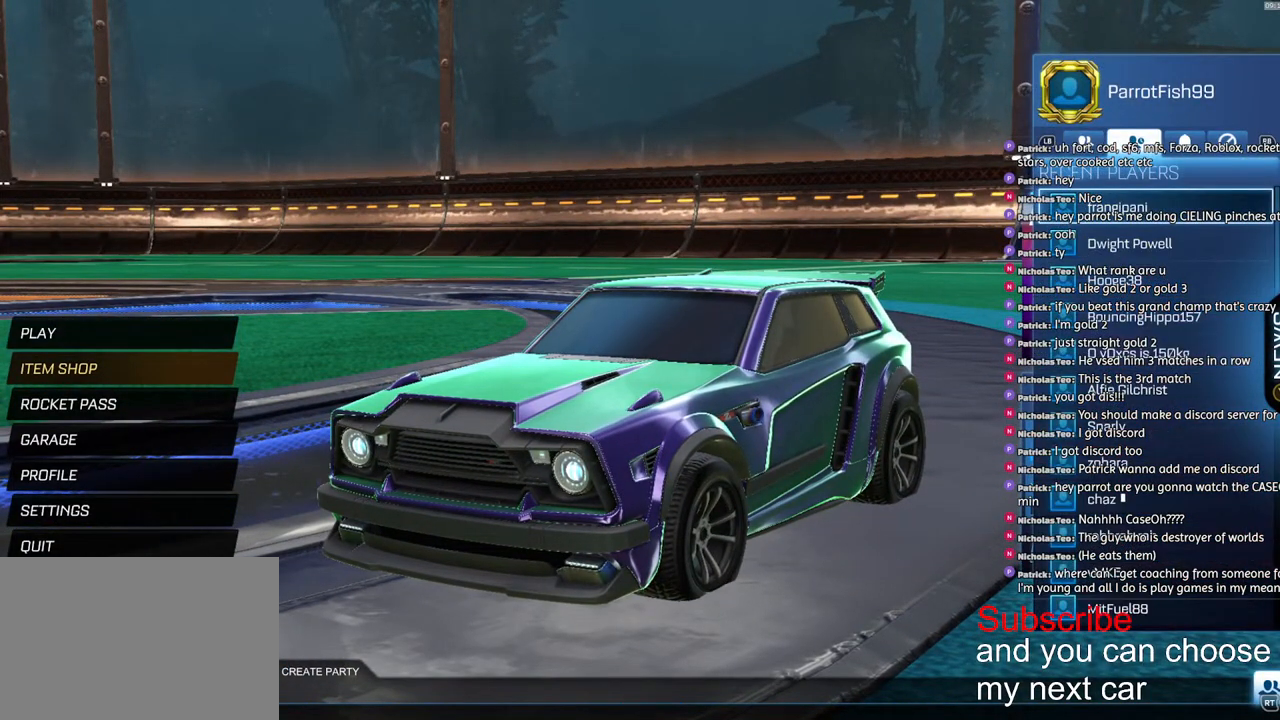
{"buttons": ["R2"], "left_stick": "center", "right_stick": "center", "events": [[183, "L1", "down"], [283, "L1", "up"], [467, "R2", "down"]]}
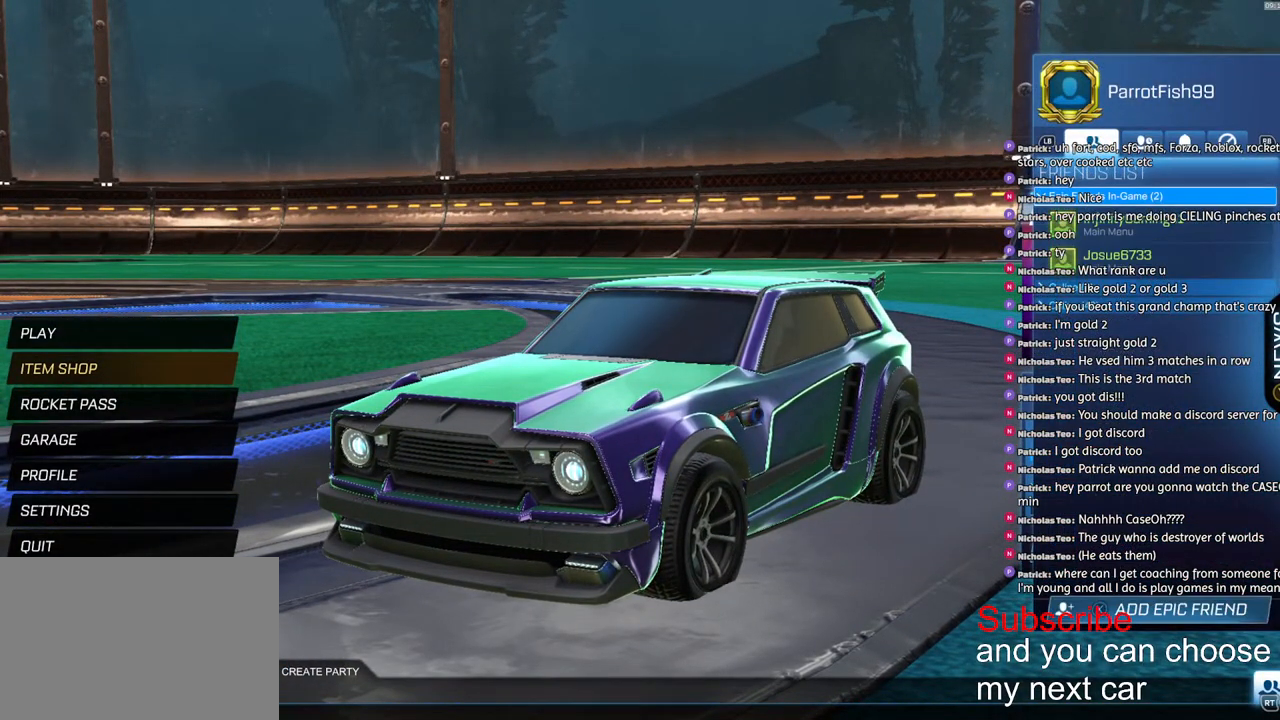
{"buttons": [], "left_stick": "center", "right_stick": "center", "events": [[67, "R2", "up"]]}